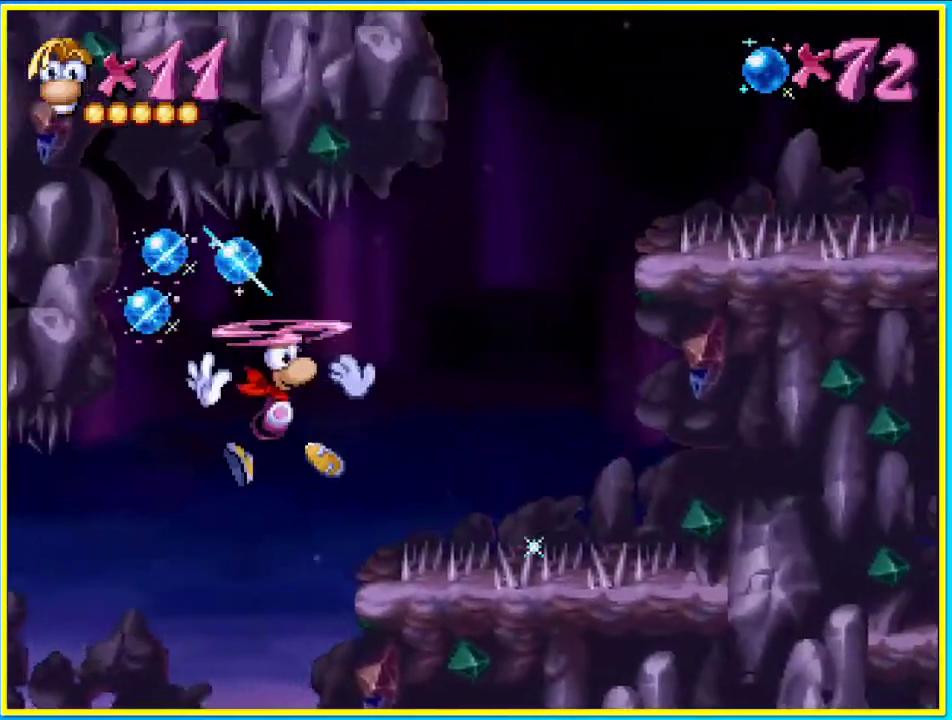
Gameplay with a controller (PlayStation layout); each line is a JSON object with the inputs held at the frame after it. "events" lists button and stick changes between this image and that frame as [ms after this image, input, new state], when the widget could be followed in between. Not read: DPAD_RIGHT L3 R3 SQUARE.
{"buttons": ["CROSS", "DPAD_LEFT"], "left_stick": "center", "right_stick": "center"}
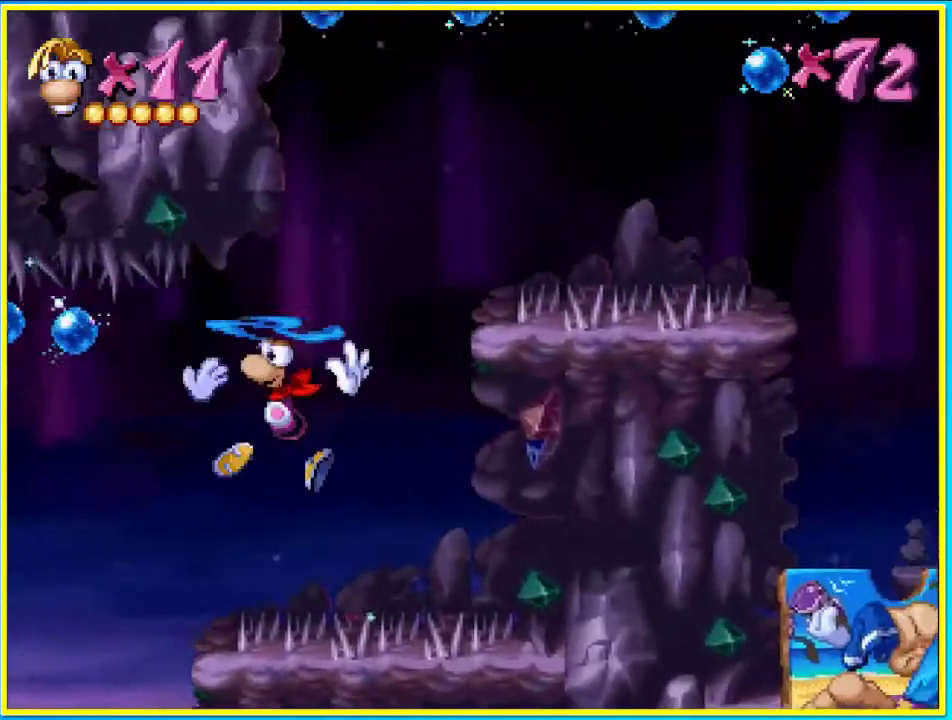
{"buttons": [], "left_stick": "center", "right_stick": "center", "events": [[101, "CROSS", "up"], [202, "CROSS", "down"], [302, "CROSS", "up"], [470, "DPAD_LEFT", "up"]]}
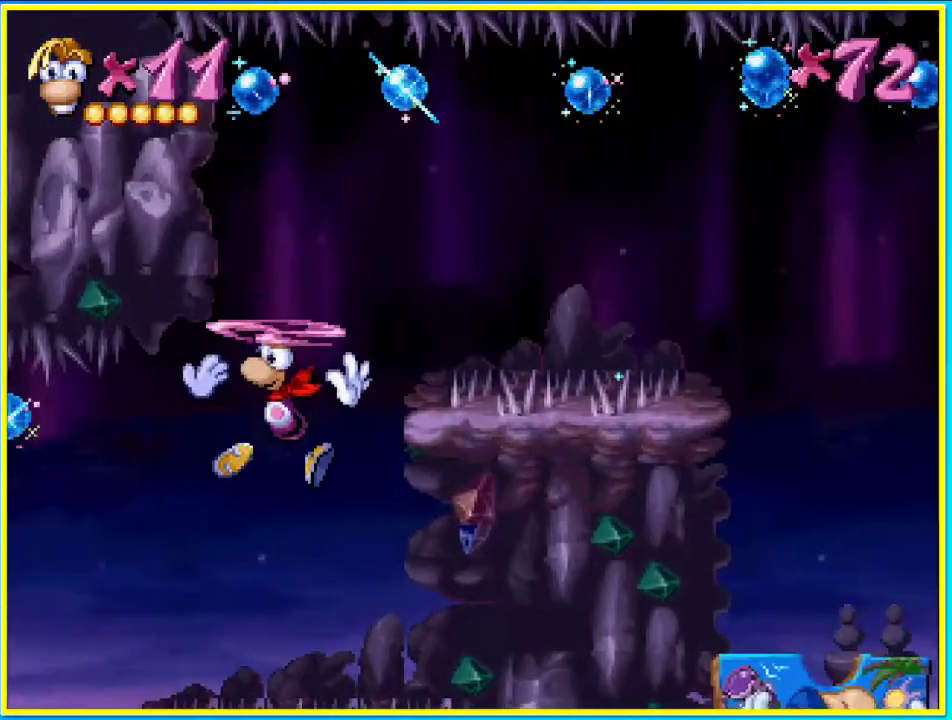
{"buttons": ["CROSS"], "left_stick": "center", "right_stick": "center", "events": [[34, "CROSS", "down"], [135, "CROSS", "up"], [235, "CROSS", "down"], [336, "CROSS", "up"], [437, "CROSS", "down"]]}
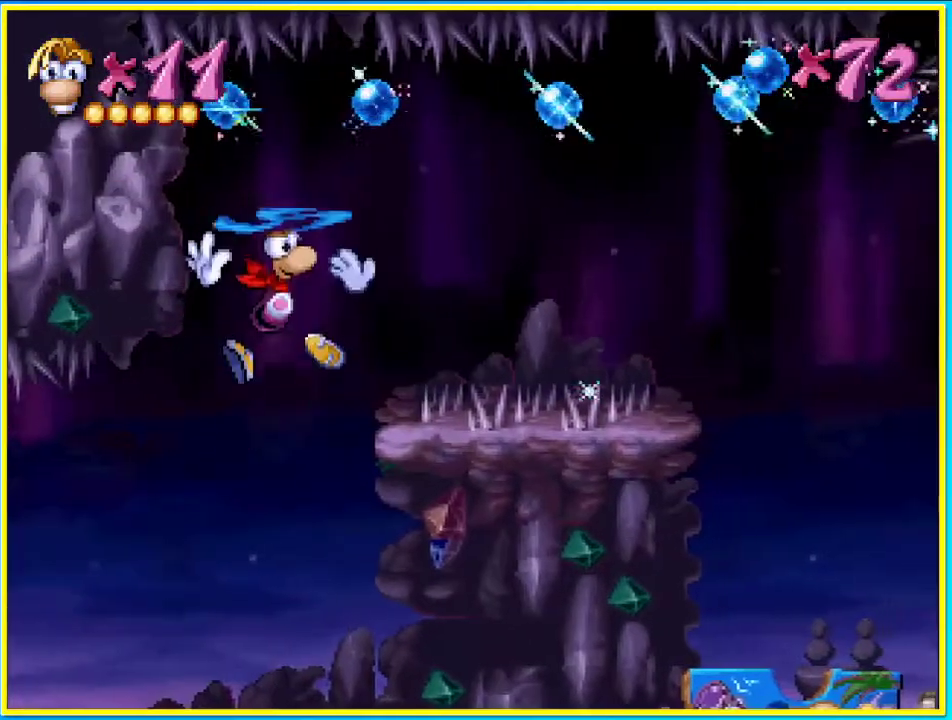
{"buttons": [], "left_stick": "center", "right_stick": "center", "events": [[33, "CROSS", "up"]]}
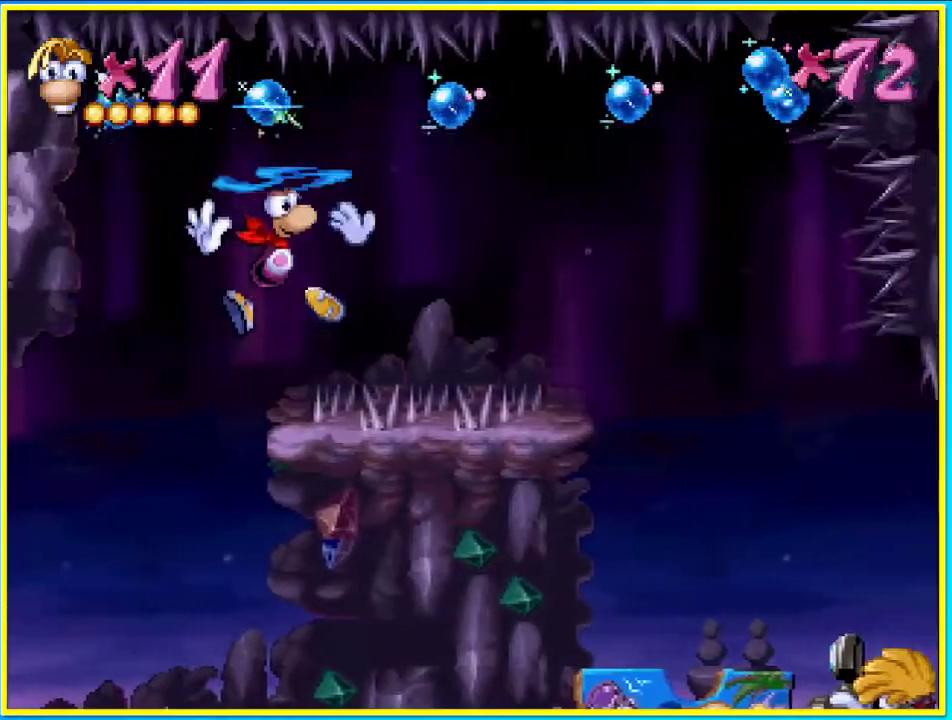
{"buttons": ["DPAD_UP"], "left_stick": "center", "right_stick": "center", "events": [[235, "CROSS", "down"], [302, "CROSS", "up"], [369, "CROSS", "down"], [436, "CROSS", "up"], [436, "DPAD_UP", "down"]]}
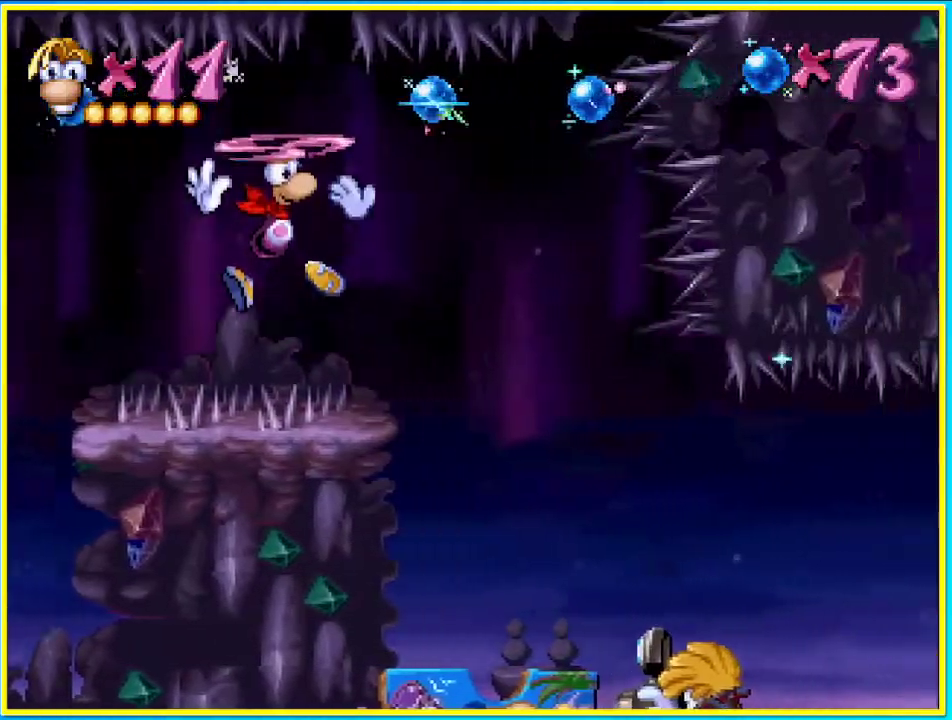
{"buttons": ["DPAD_UP"], "left_stick": "center", "right_stick": "center", "events": []}
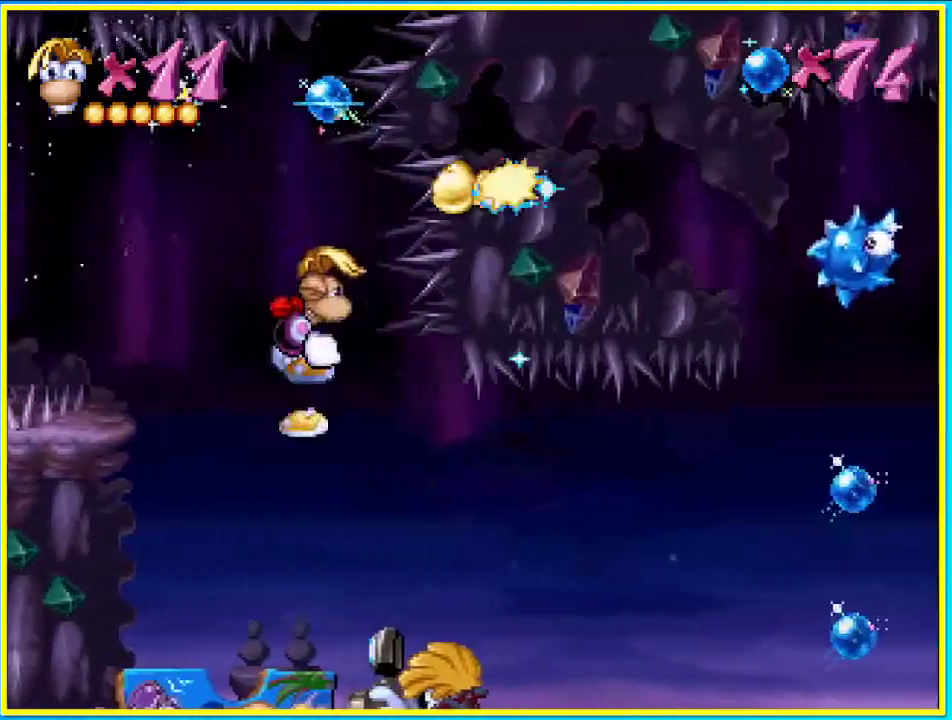
{"buttons": ["CROSS", "DPAD_UP"], "left_stick": "center", "right_stick": "center", "events": [[436, "CROSS", "down"]]}
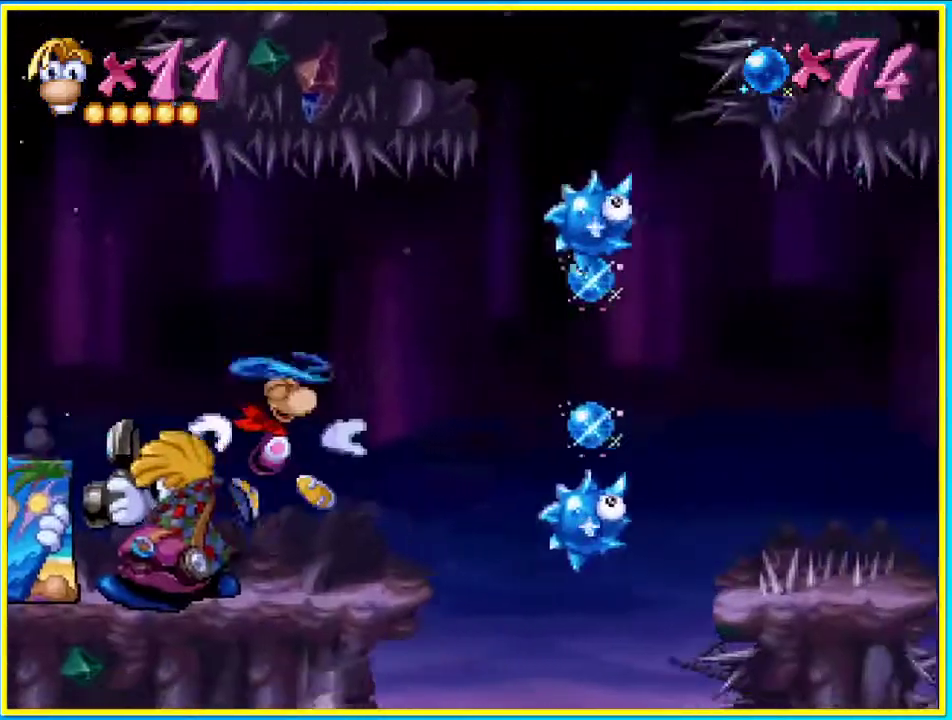
{"buttons": ["DPAD_UP"], "left_stick": "center", "right_stick": "center", "events": [[33, "CROSS", "up"]]}
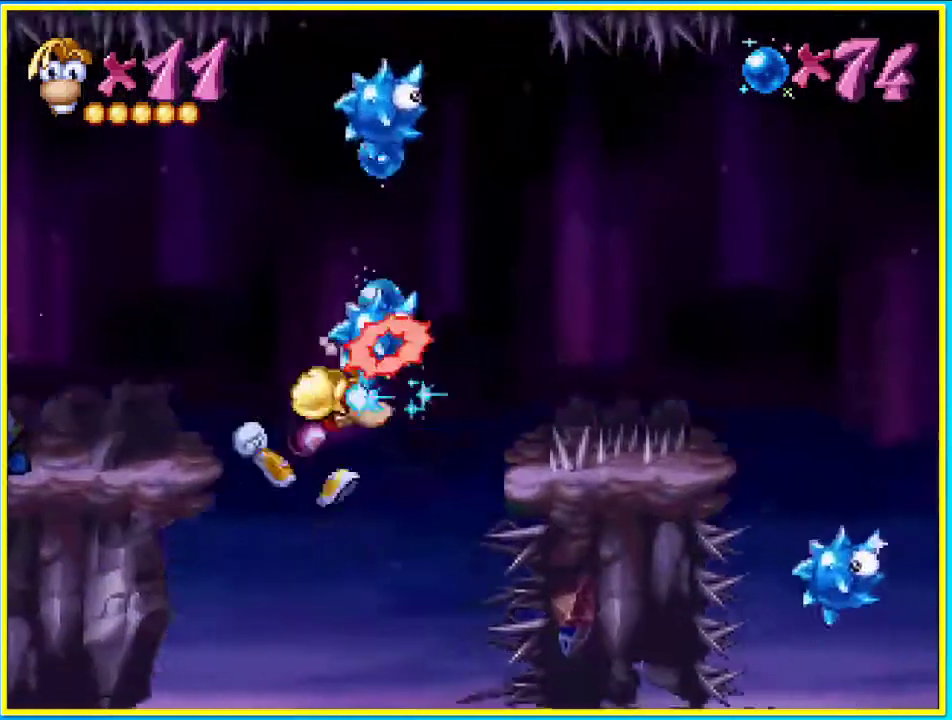
{"buttons": ["DPAD_LEFT"], "left_stick": "center", "right_stick": "center", "events": [[235, "DPAD_LEFT", "down"], [235, "DPAD_UP", "up"]]}
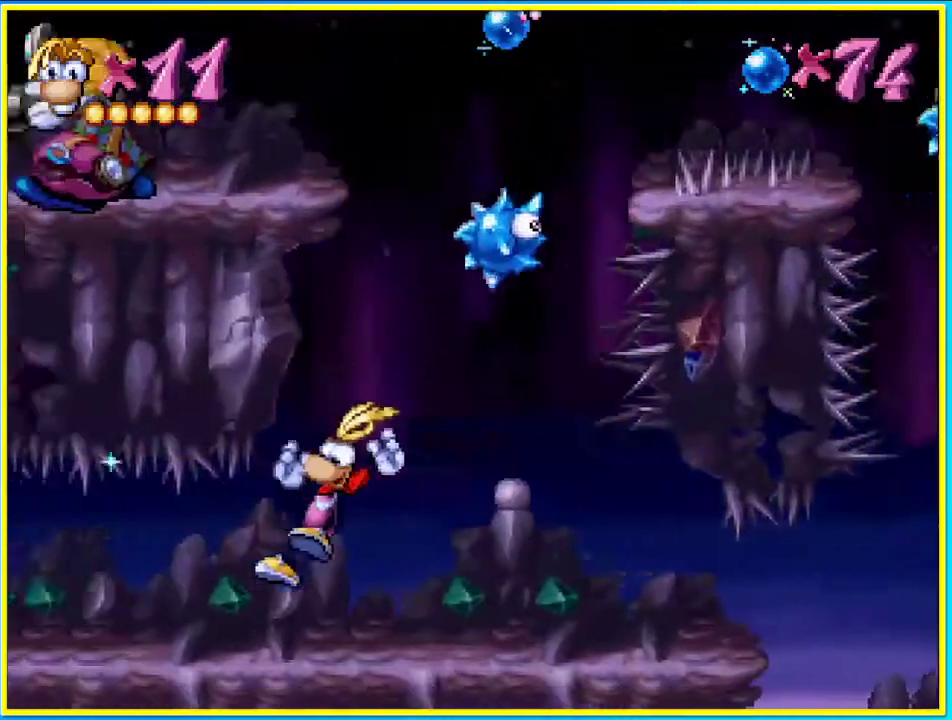
{"buttons": [], "left_stick": "center", "right_stick": "center", "events": [[302, "DPAD_LEFT", "up"]]}
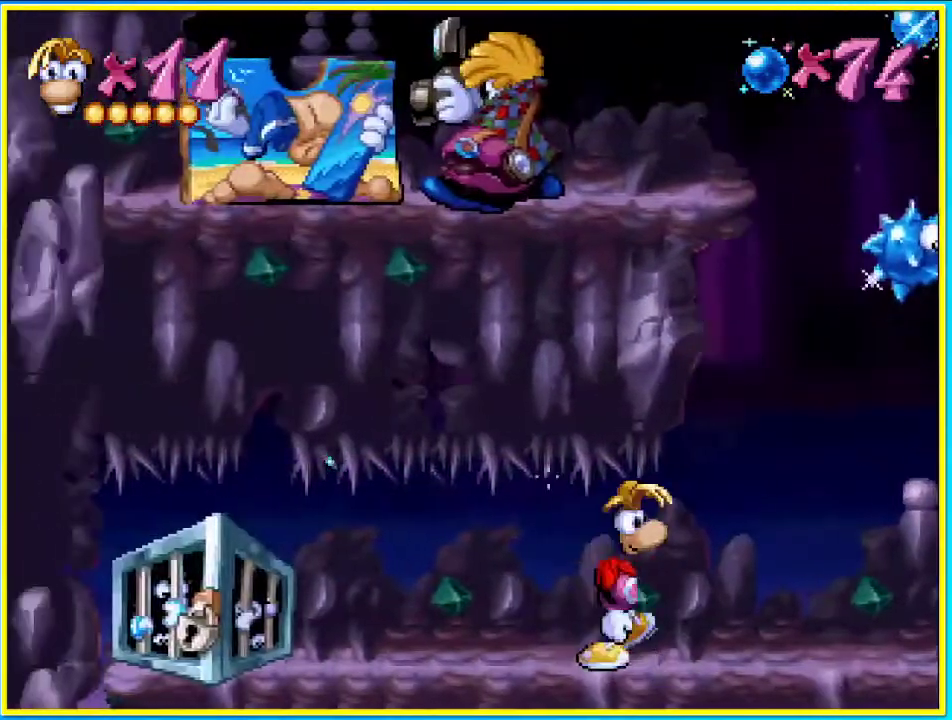
{"buttons": [], "left_stick": "center", "right_stick": "center", "events": [[268, "DPAD_LEFT", "down"], [436, "DPAD_LEFT", "up"]]}
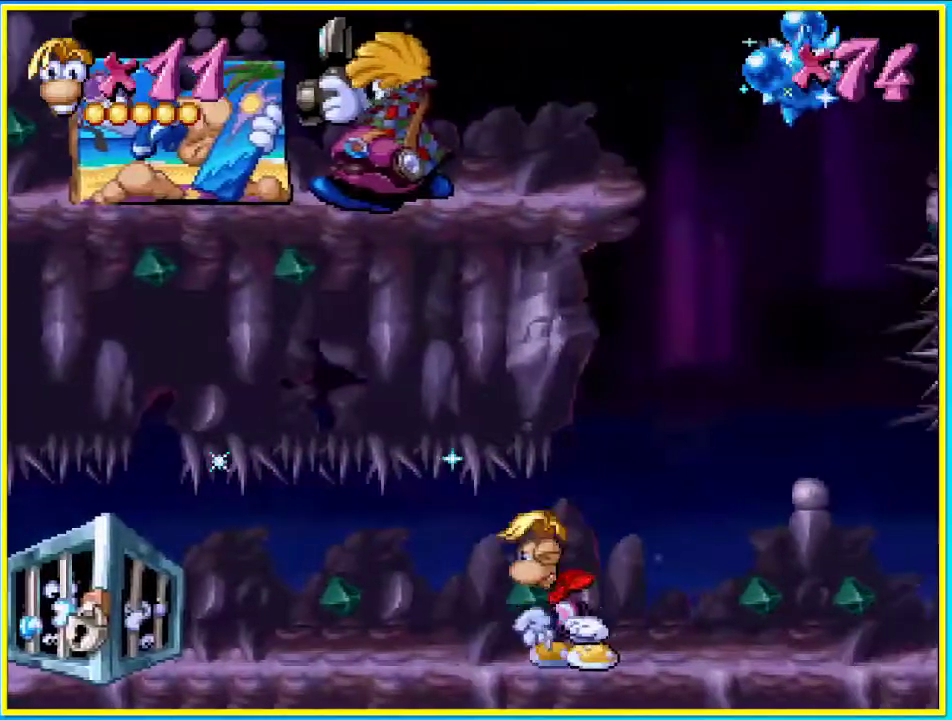
{"buttons": [], "left_stick": "center", "right_stick": "center", "events": []}
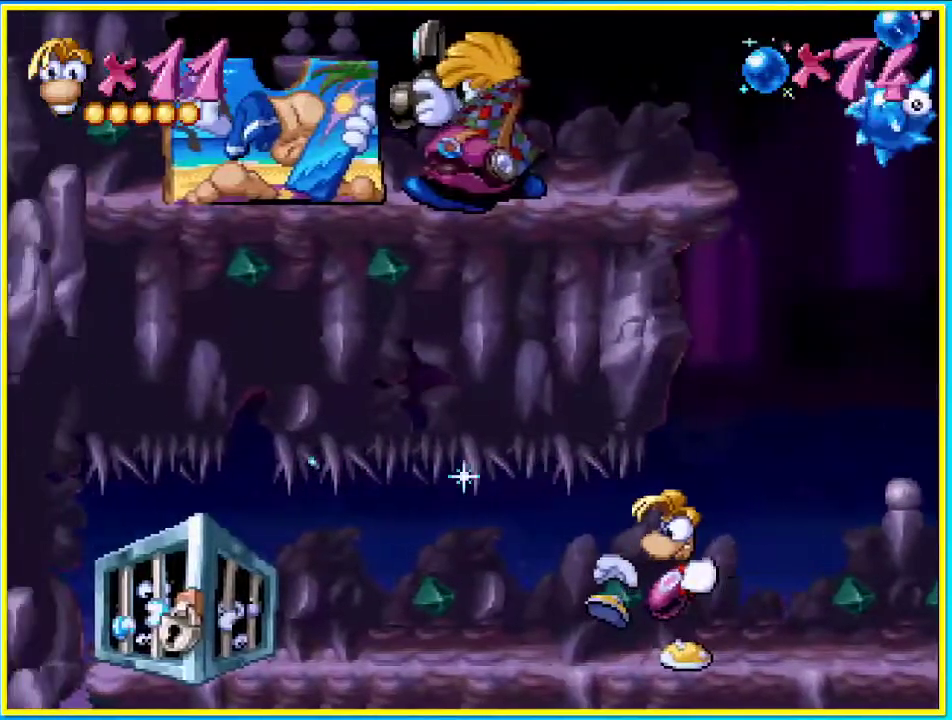
{"buttons": [], "left_stick": "center", "right_stick": "center", "events": []}
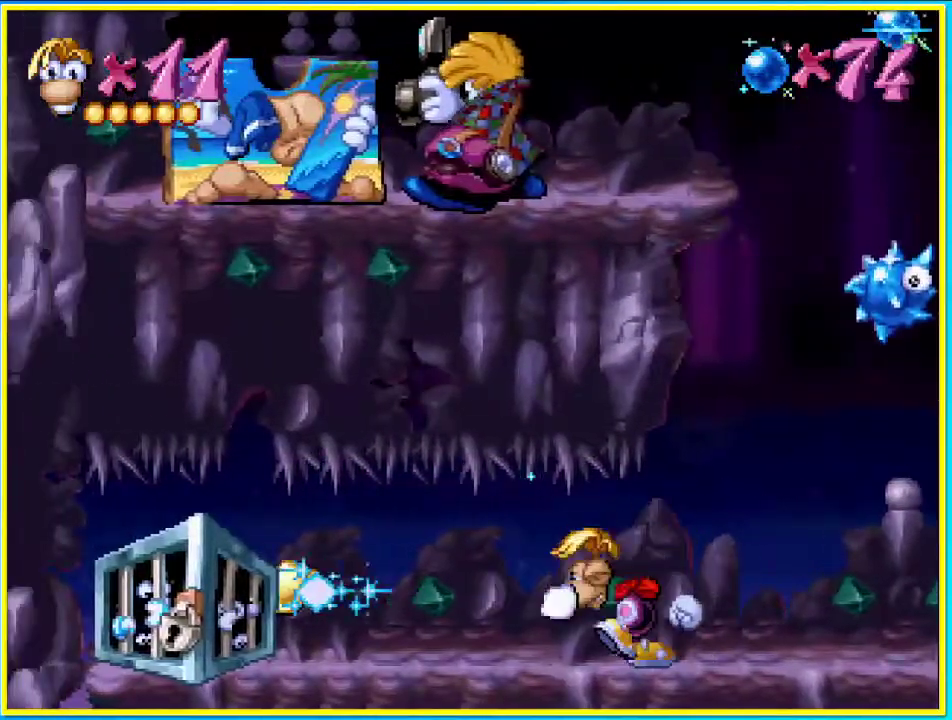
{"buttons": [], "left_stick": "center", "right_stick": "center", "events": []}
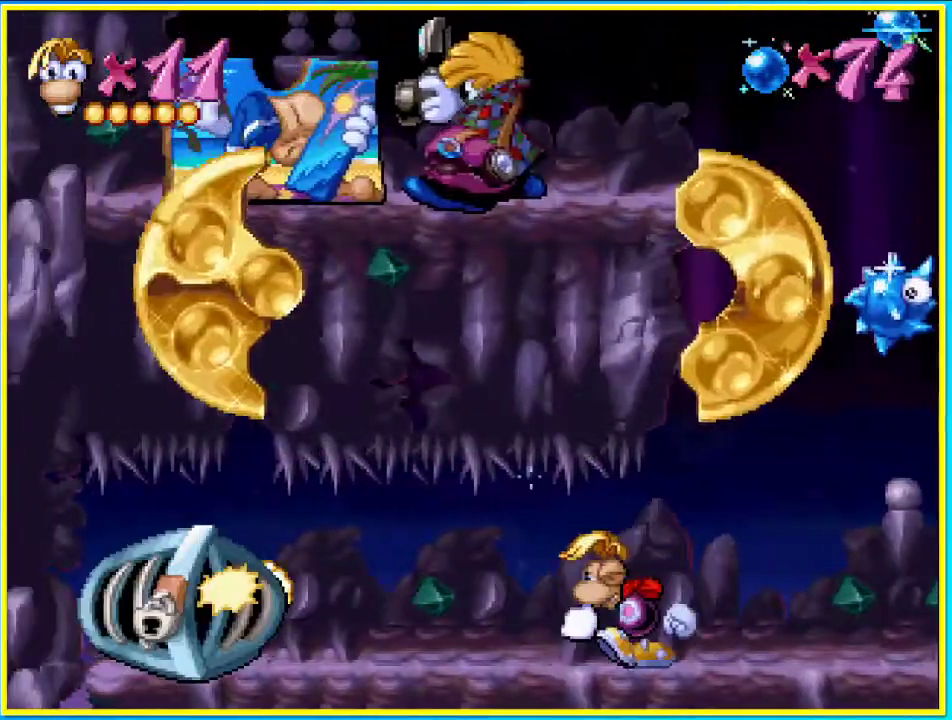
{"buttons": [], "left_stick": "center", "right_stick": "center", "events": []}
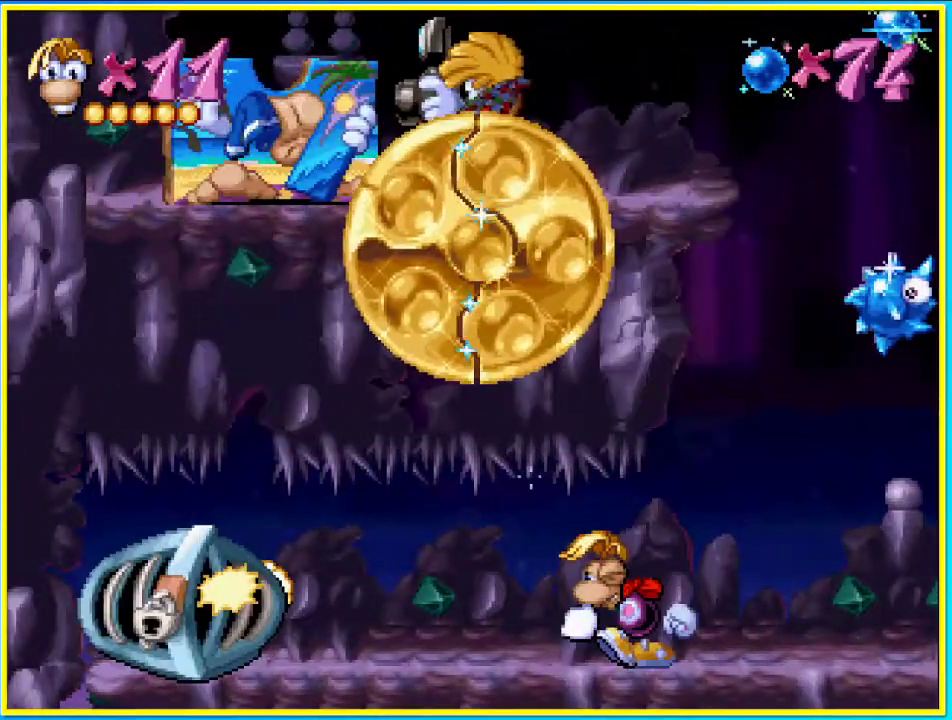
{"buttons": [], "left_stick": "center", "right_stick": "center", "events": []}
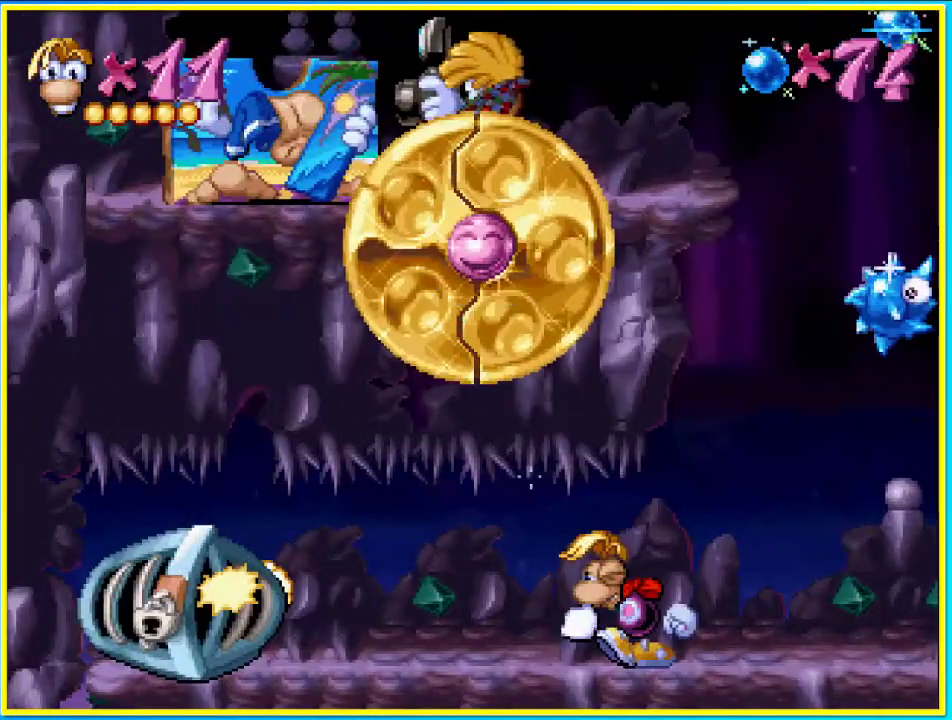
{"buttons": [], "left_stick": "center", "right_stick": "center", "events": []}
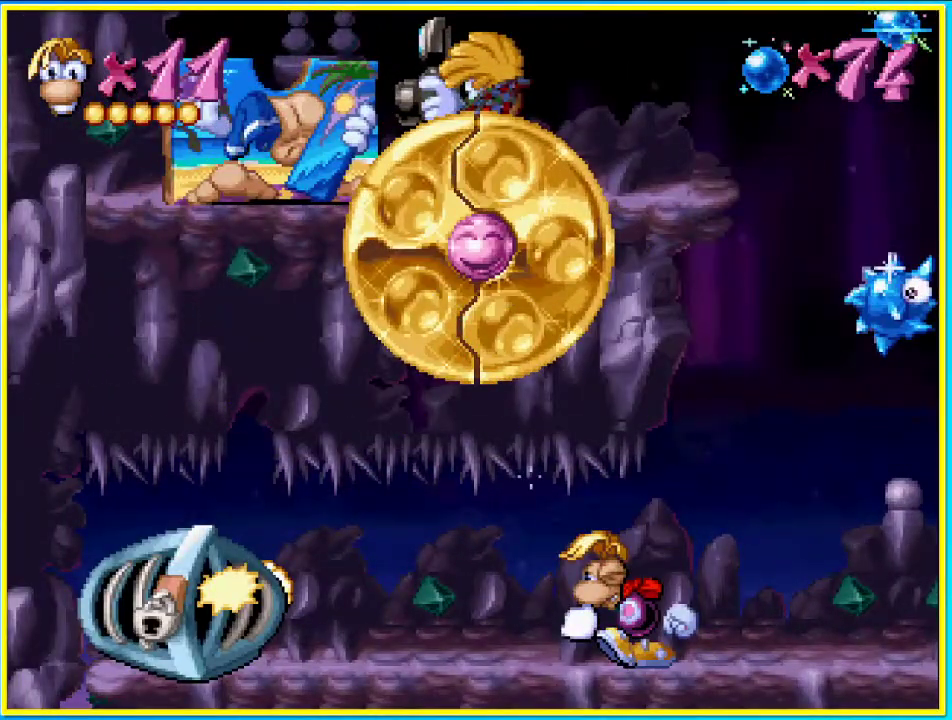
{"buttons": [], "left_stick": "center", "right_stick": "center", "events": []}
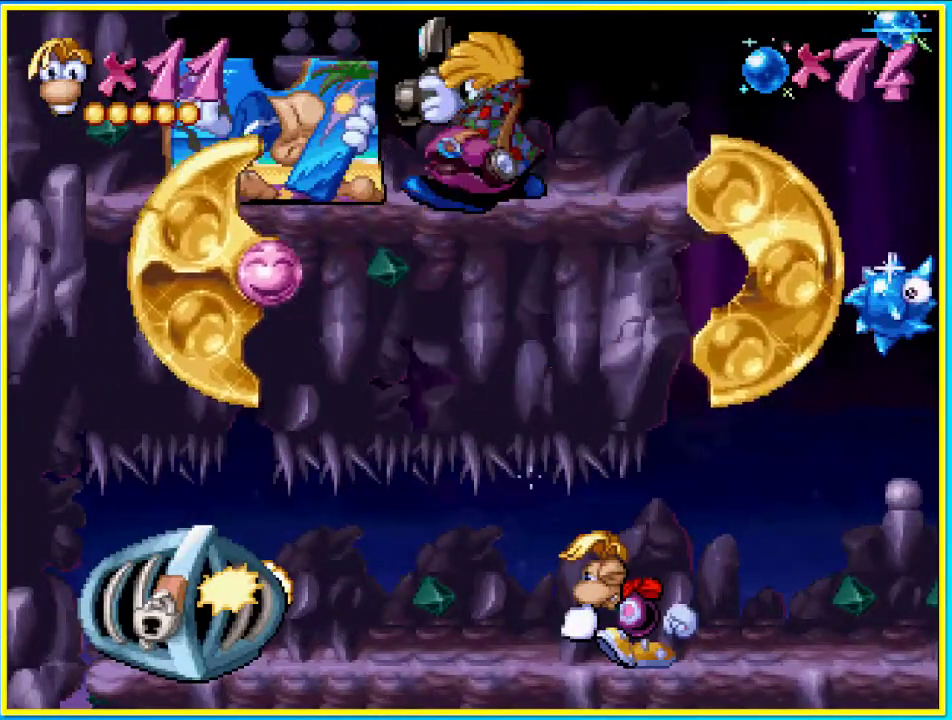
{"buttons": [], "left_stick": "center", "right_stick": "center", "events": []}
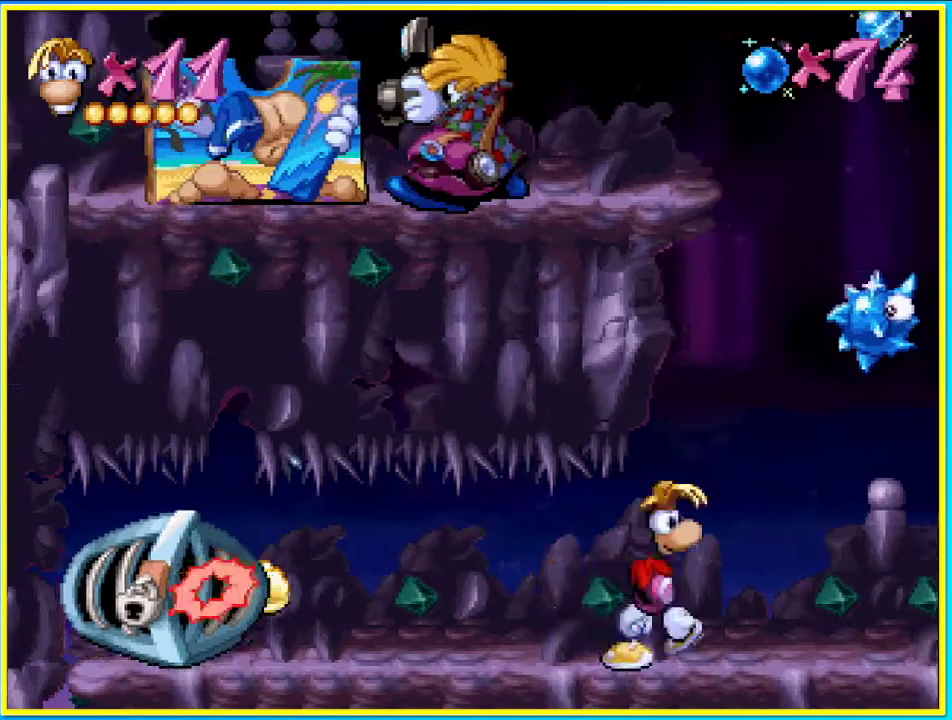
{"buttons": ["CROSS"], "left_stick": "center", "right_stick": "center", "events": [[369, "CROSS", "down"]]}